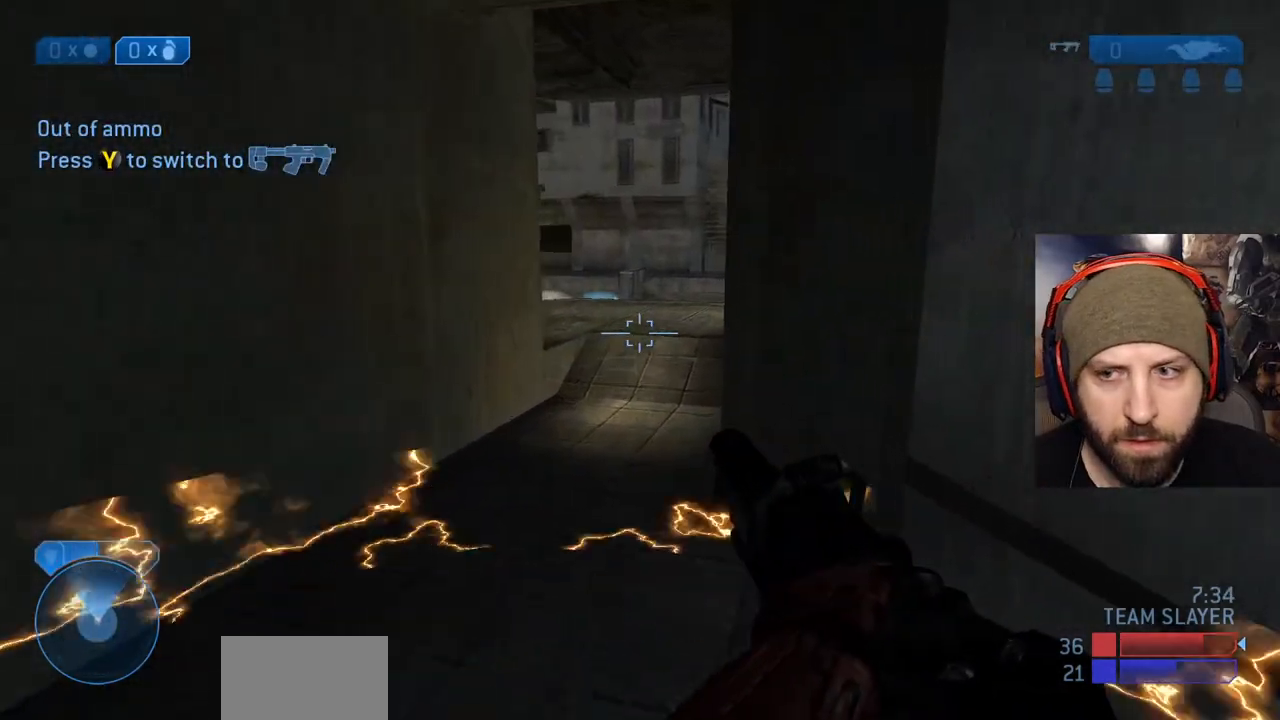
Gameplay with a controller (Xbox layout); each line is a JSON object with the inputs held at the frame after it (dt_ms = milliseconds from this image to that frame). "events" lists button and stick changes between this image and that frame as [ms after this image, input, new state], when the widget could be followed in between.
{"dt_ms": 500, "buttons": [], "left_stick": "up", "right_stick": "center"}
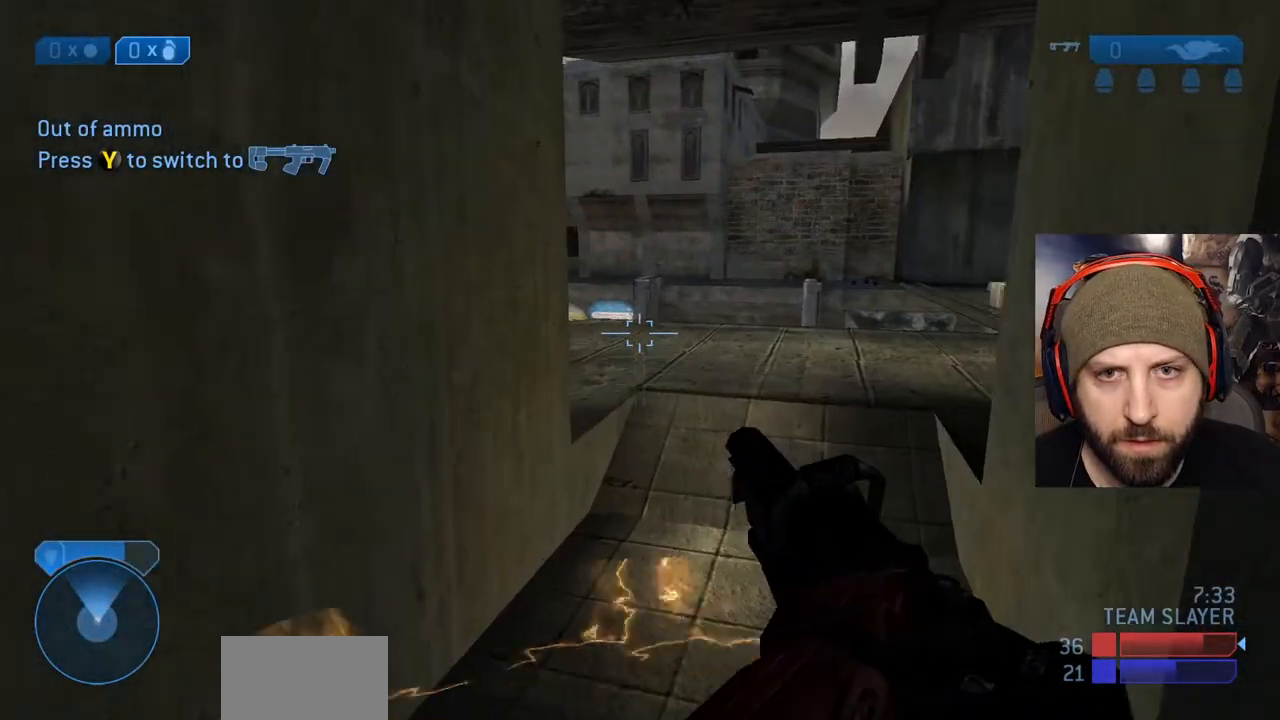
{"dt_ms": 500, "buttons": [], "left_stick": "up", "right_stick": "left", "events": [[333, "right_stick", "left"]]}
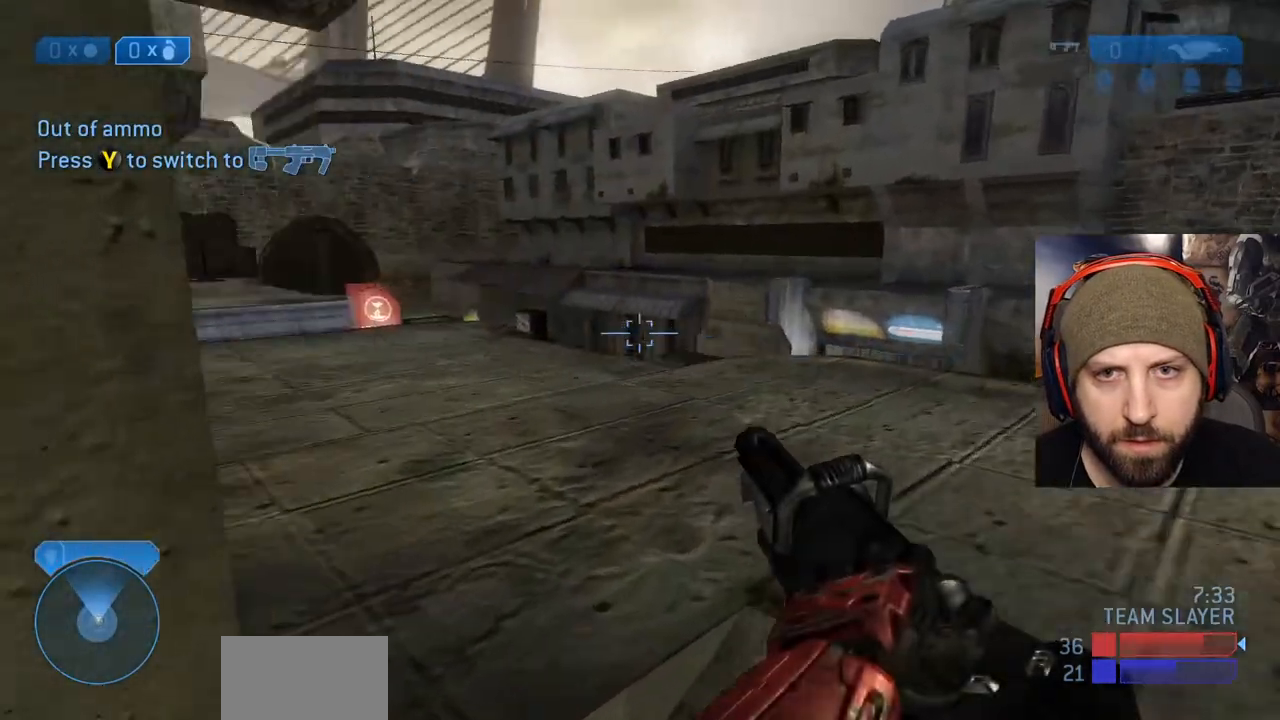
{"dt_ms": 500, "buttons": [], "left_stick": "up-left", "right_stick": "left", "events": [[117, "right_stick", "center"], [233, "right_stick", "left"], [283, "left_stick", "up-left"]]}
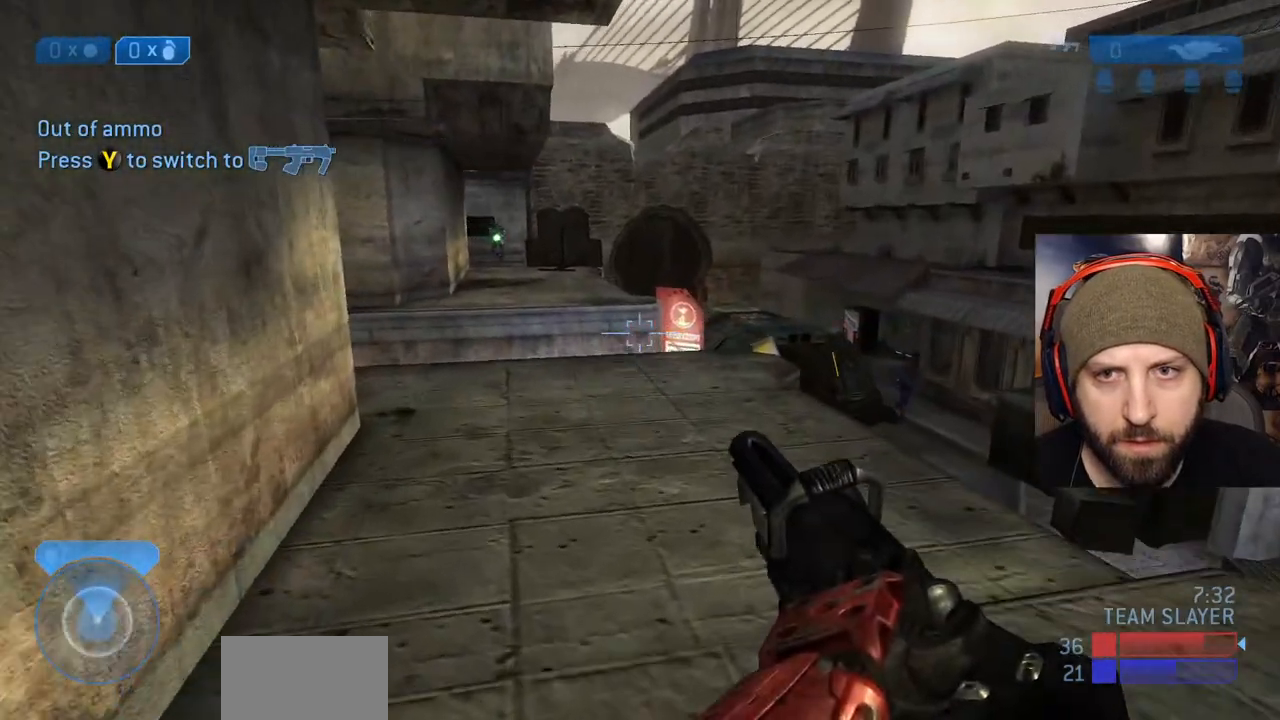
{"dt_ms": 500, "buttons": [], "left_stick": "down-left", "right_stick": "left", "events": [[17, "right_stick", "center"], [267, "left_stick", "down-right"], [267, "right_stick", "up-left"], [350, "left_stick", "down"], [350, "right_stick", "left"], [467, "left_stick", "down-left"]]}
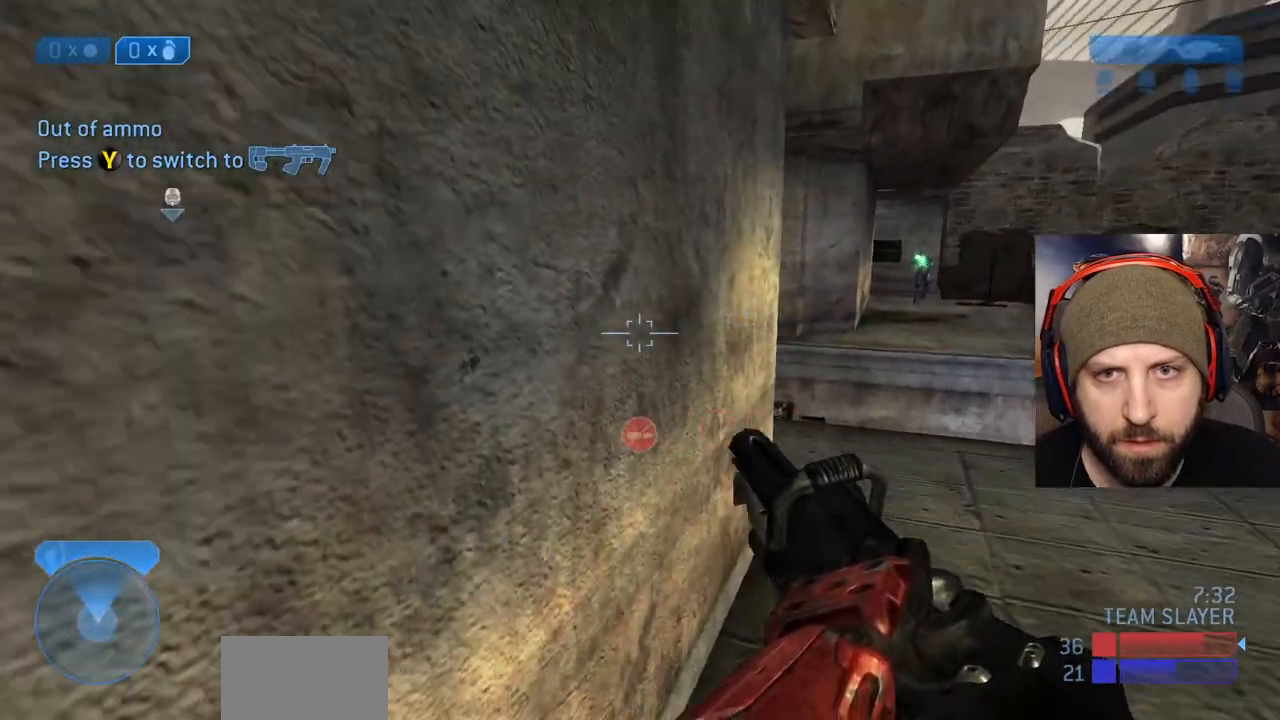
{"dt_ms": 500, "buttons": [], "left_stick": "up", "right_stick": "down", "events": [[150, "left_stick", "left"], [267, "left_stick", "up-left"], [300, "right_stick", "down-left"], [433, "left_stick", "up"], [500, "right_stick", "down"]]}
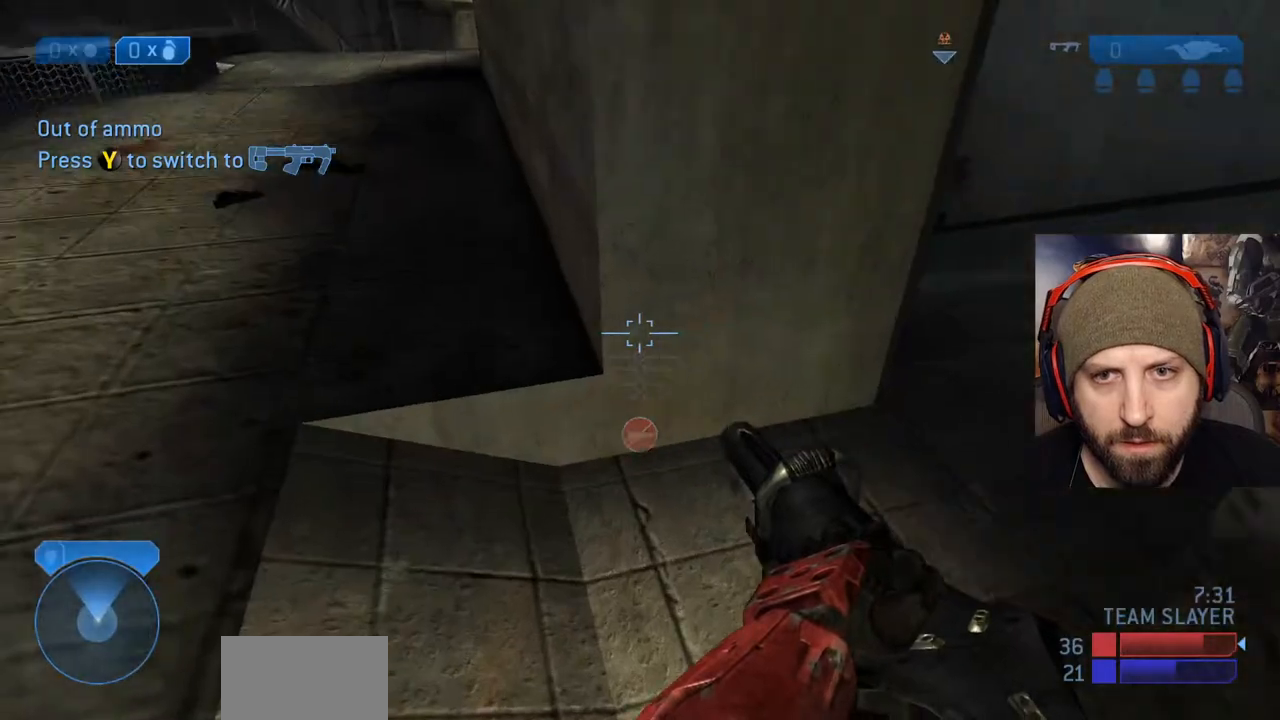
{"dt_ms": 500, "buttons": [], "left_stick": "right", "right_stick": "up", "events": [[183, "left_stick", "right"], [283, "right_stick", "center"], [417, "right_stick", "up"]]}
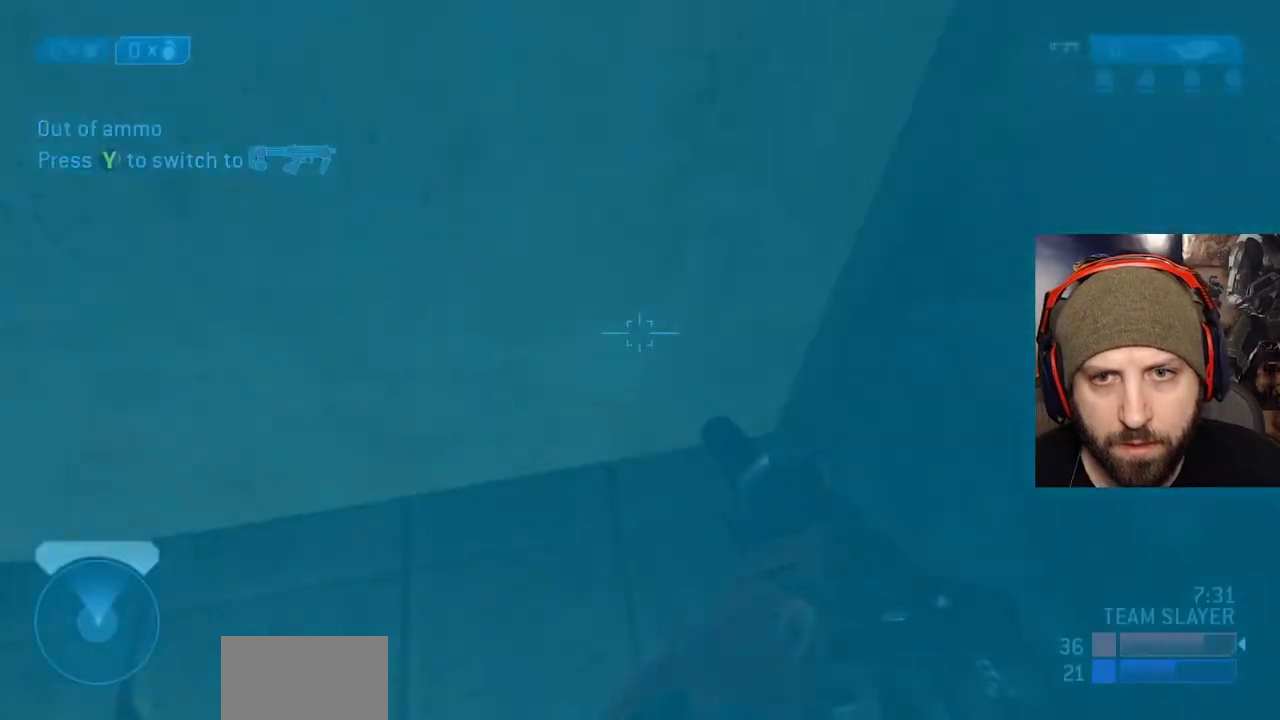
{"dt_ms": 500, "buttons": [], "left_stick": "up-right", "right_stick": "center", "events": [[150, "left_stick", "up-right"], [433, "right_stick", "center"]]}
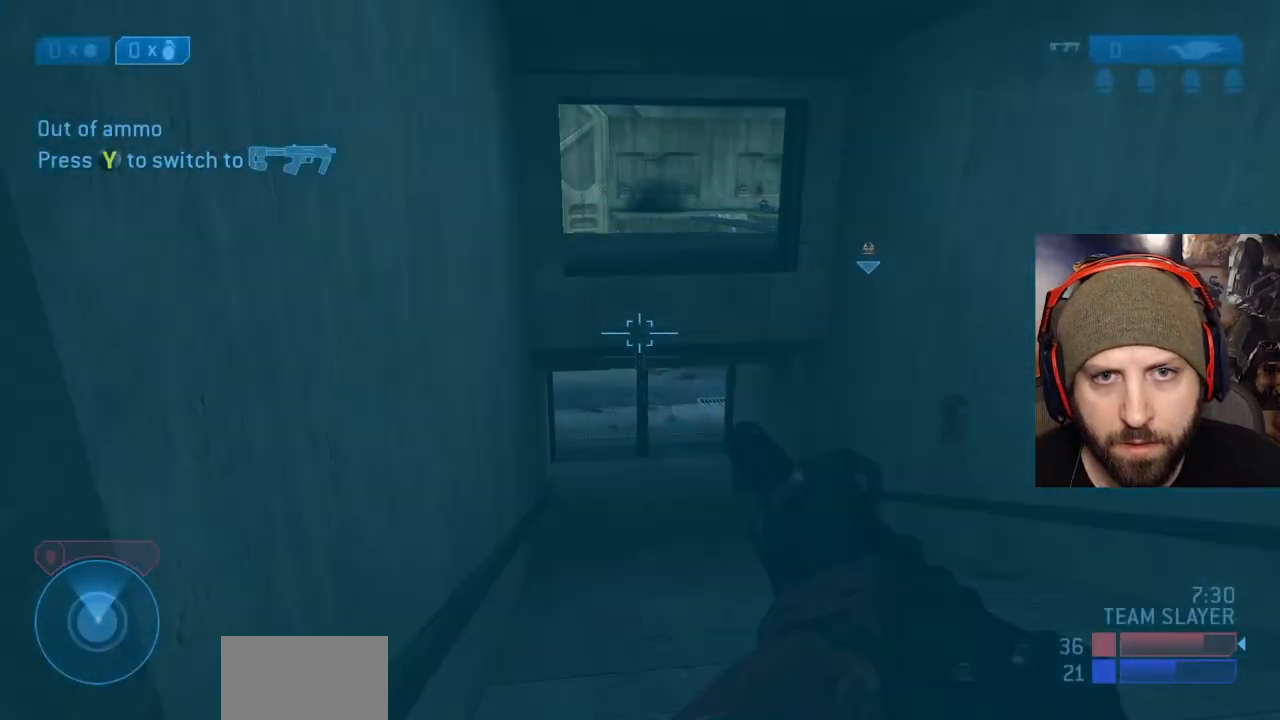
{"dt_ms": 500, "buttons": [], "left_stick": "up", "right_stick": "center", "events": [[83, "left_stick", "up"]]}
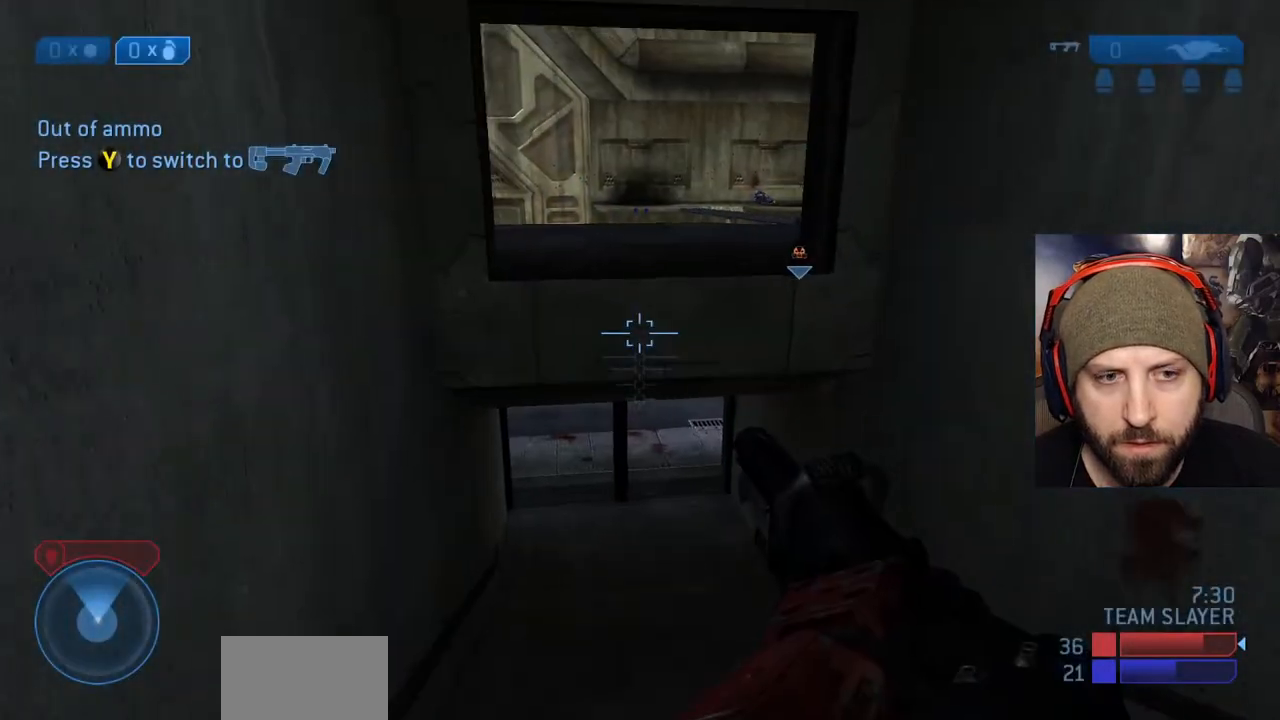
{"dt_ms": 500, "buttons": [], "left_stick": "up", "right_stick": "center", "events": []}
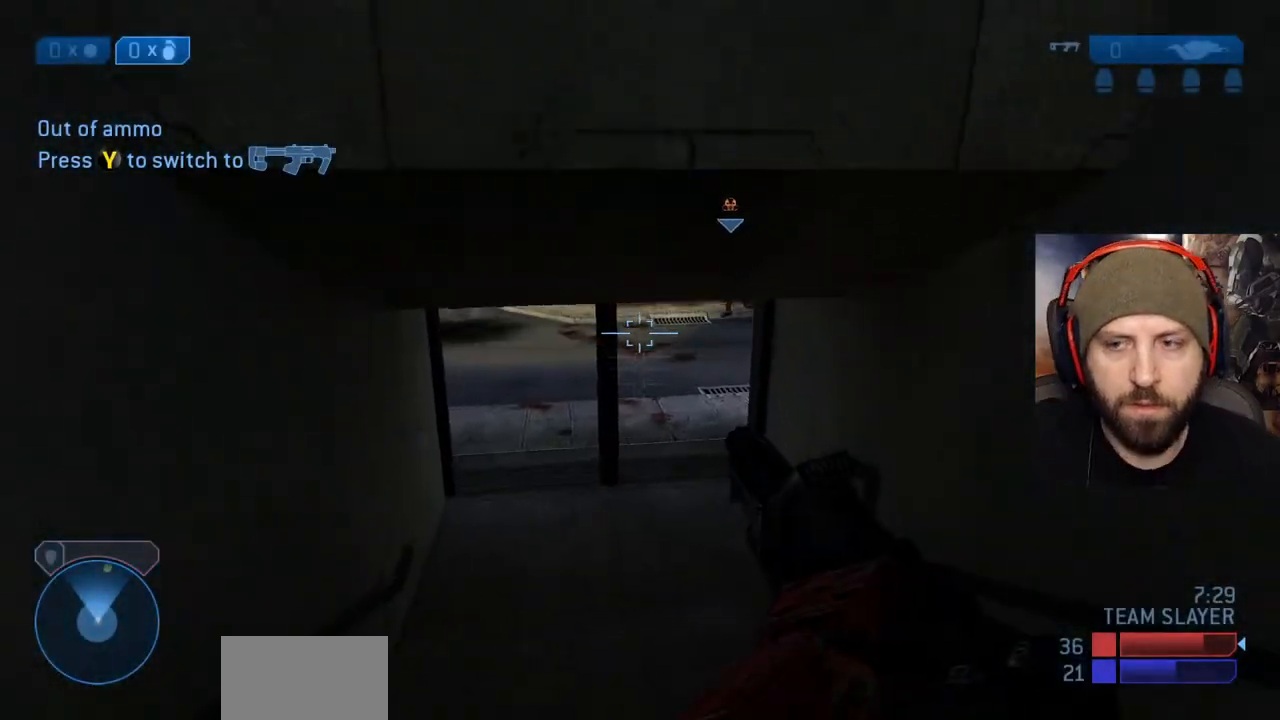
{"dt_ms": 500, "buttons": ["L3"], "left_stick": "up-right", "right_stick": "center", "events": [[83, "A", "down"], [217, "A", "up"], [250, "left_stick", "up-right"], [300, "L3", "down"]]}
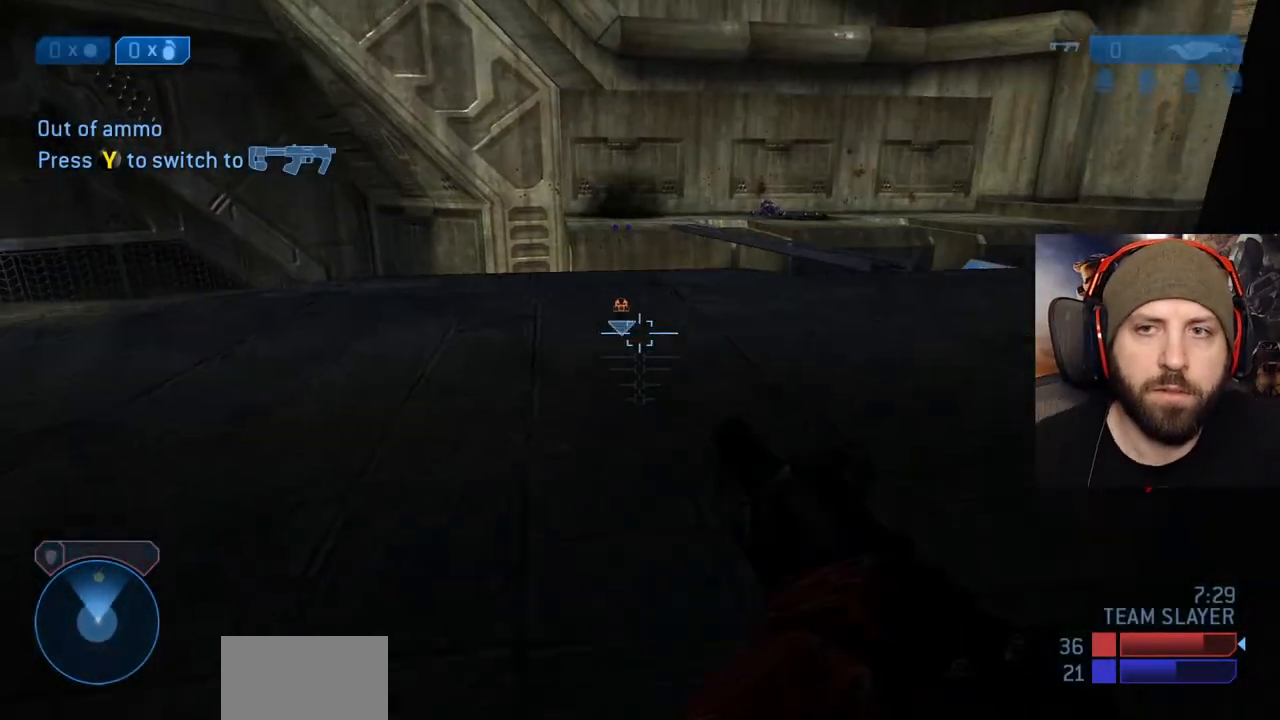
{"dt_ms": 500, "buttons": ["L3"], "left_stick": "up-right", "right_stick": "left", "events": [[400, "L3", "up"], [433, "right_stick", "left"], [483, "L3", "down"]]}
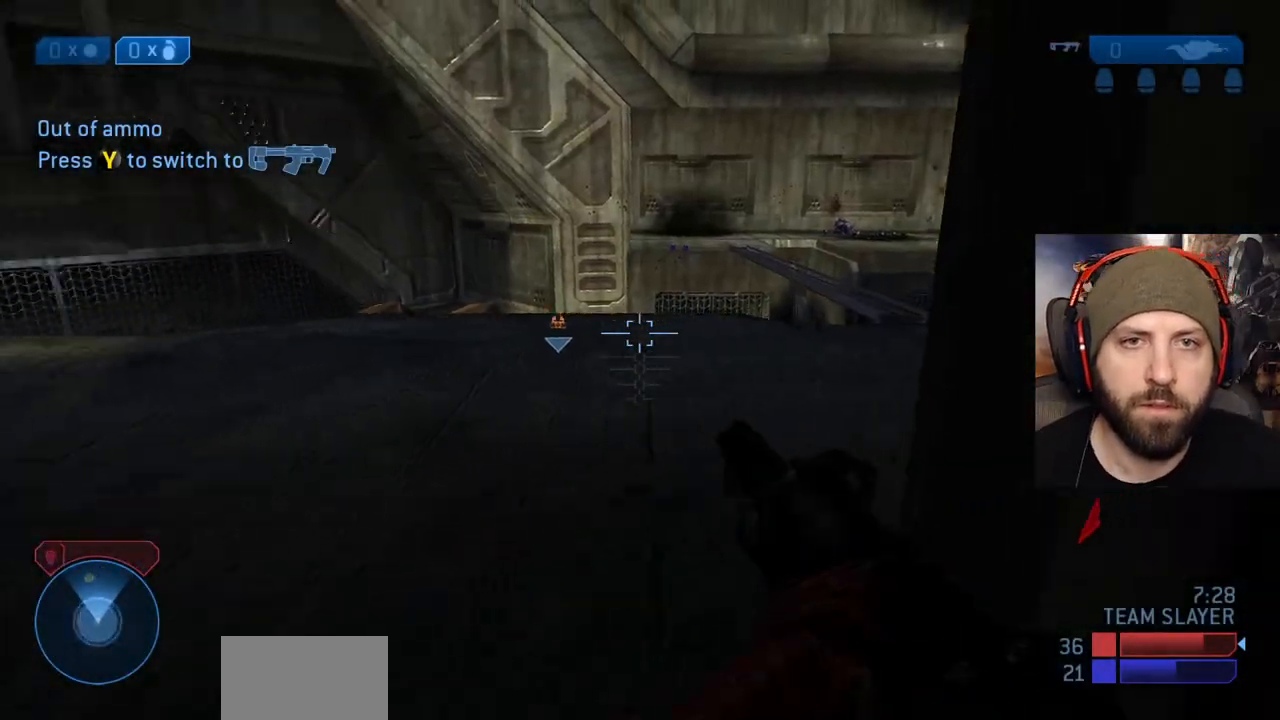
{"dt_ms": 500, "buttons": [], "left_stick": "center", "right_stick": "center", "events": [[83, "L3", "up"], [150, "left_stick", "up"], [167, "right_stick", "up-left"], [250, "left_stick", "up-right"], [300, "right_stick", "center"], [367, "left_stick", "center"]]}
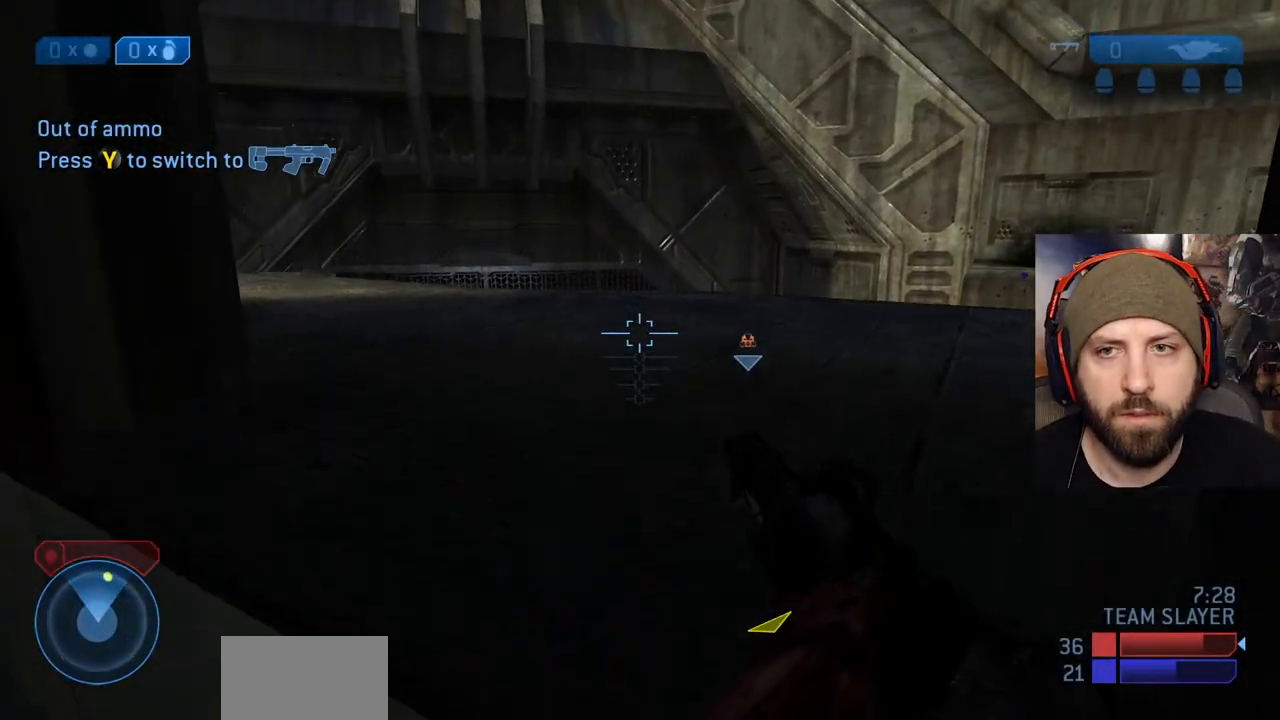
{"dt_ms": 500, "buttons": [], "left_stick": "center", "right_stick": "center"}
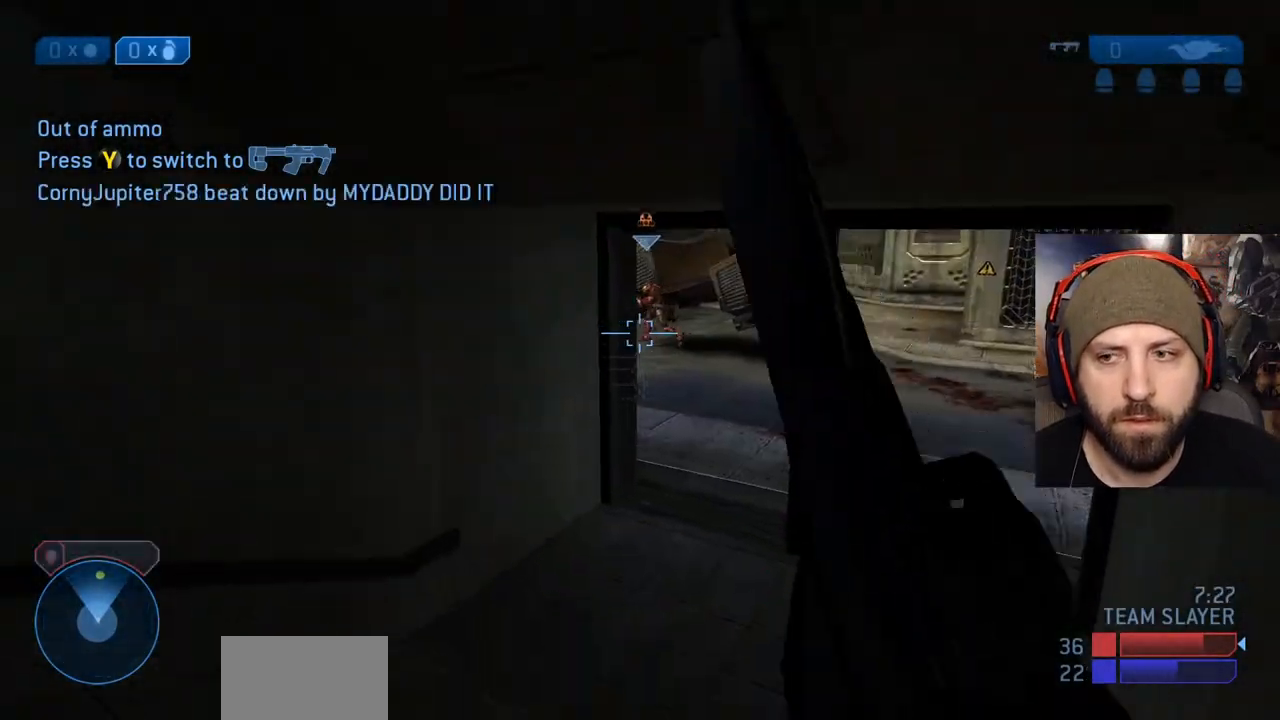
{"dt_ms": 500, "buttons": [], "left_stick": "down-left", "right_stick": "up", "events": [[250, "left_stick", "down"], [350, "right_stick", "up"], [367, "left_stick", "down-left"]]}
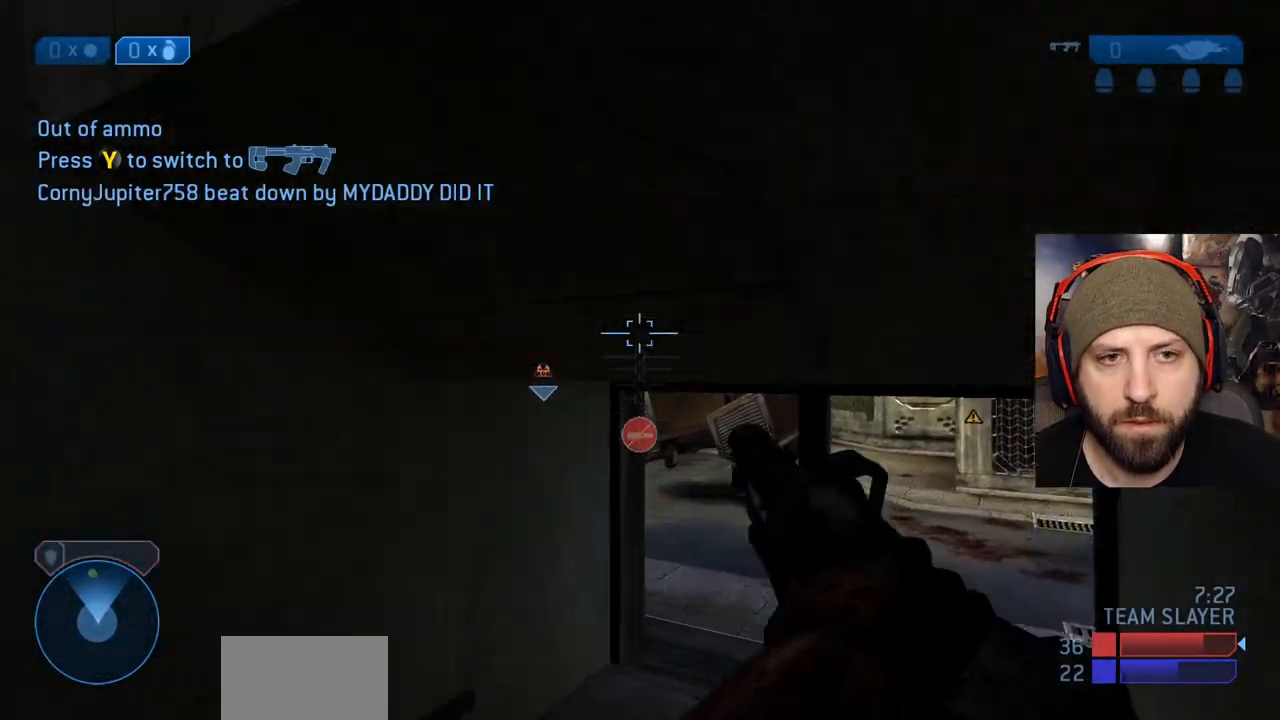
{"dt_ms": 500, "buttons": [], "left_stick": "up-right", "right_stick": "down", "events": [[17, "B", "down"], [200, "B", "up"], [217, "right_stick", "center"], [300, "right_stick", "down"], [333, "left_stick", "up-right"]]}
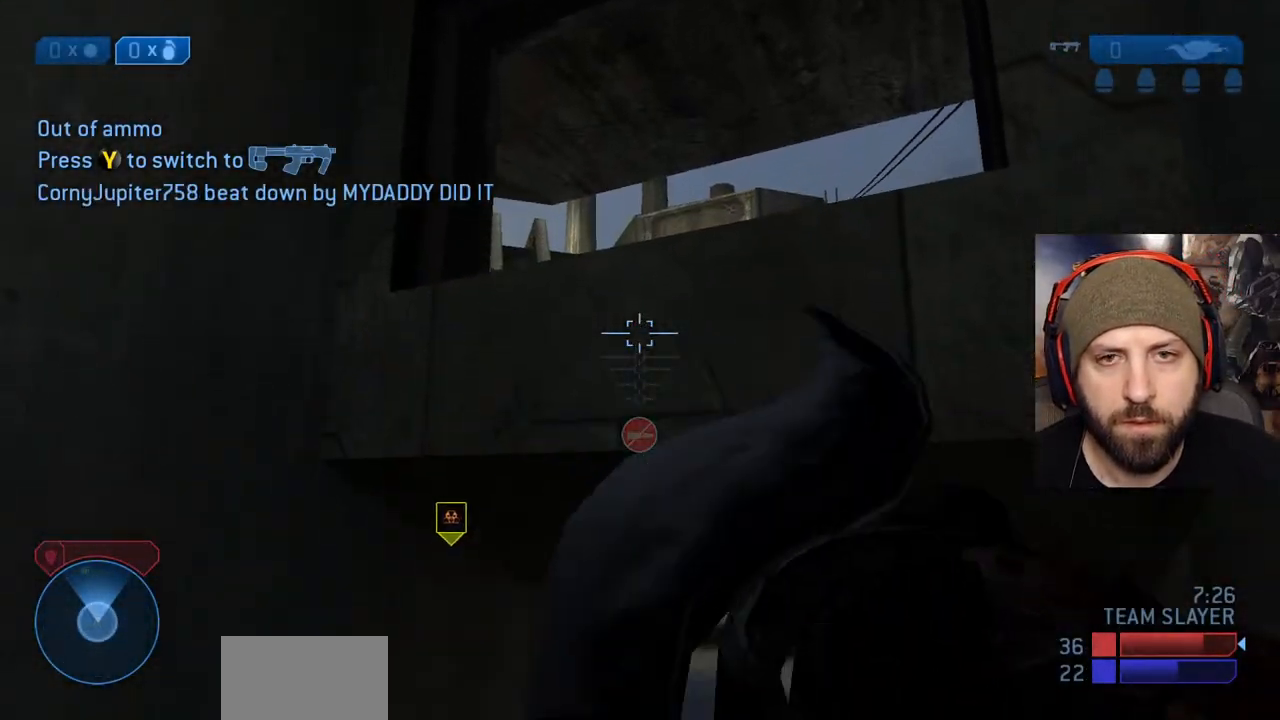
{"dt_ms": 500, "buttons": ["B", "L3"], "left_stick": "up", "right_stick": "center", "events": [[17, "A", "down"], [17, "left_stick", "up"], [200, "L3", "down"], [233, "A", "up"], [250, "right_stick", "down-right"], [450, "right_stick", "center"], [467, "B", "down"]]}
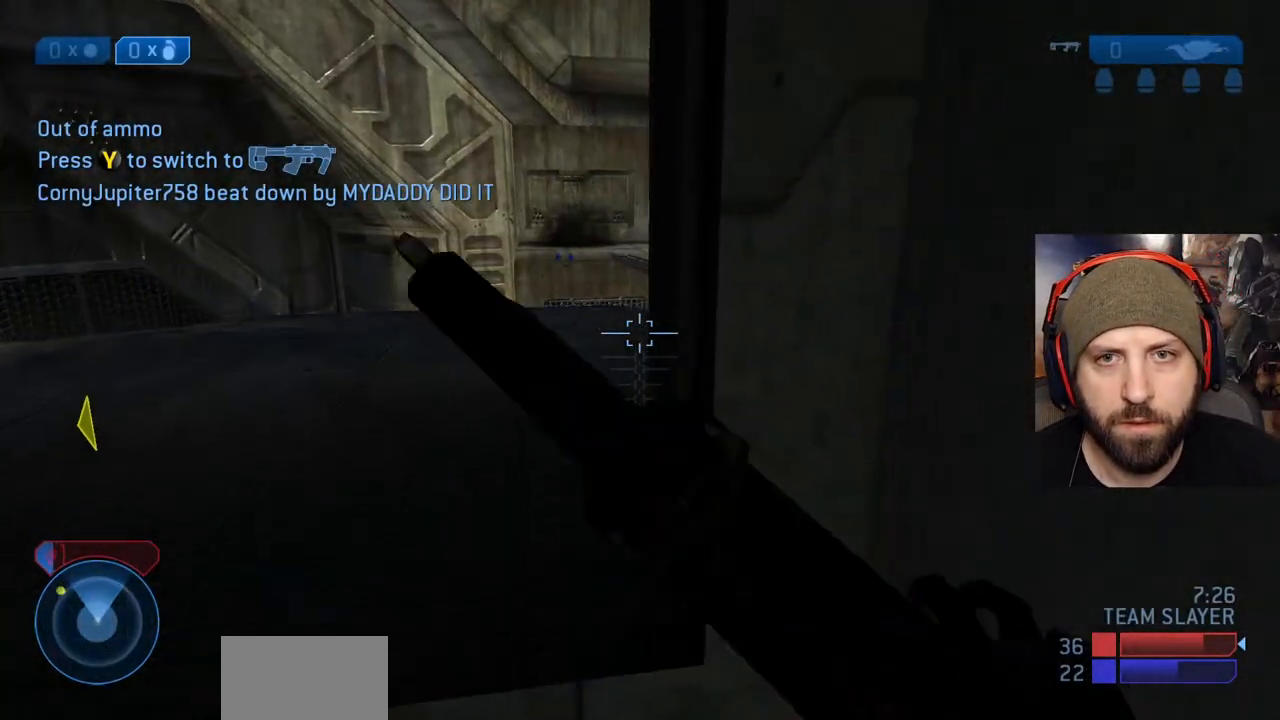
{"dt_ms": 500, "buttons": [], "left_stick": "up-left", "right_stick": "left", "events": [[50, "left_stick", "up-left"], [317, "B", "up"], [417, "L3", "up"], [450, "right_stick", "left"]]}
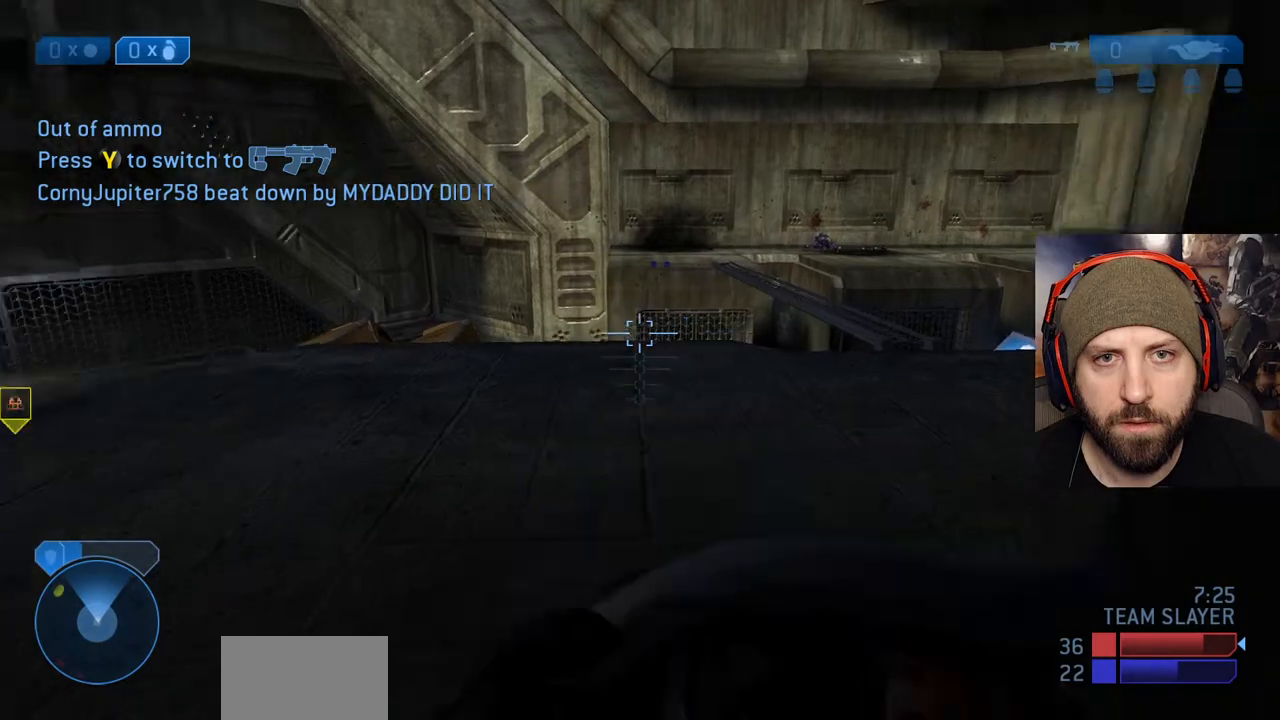
{"dt_ms": 500, "buttons": [], "left_stick": "up", "right_stick": "left", "events": [[33, "left_stick", "up"], [367, "right_stick", "center"], [467, "right_stick", "left"]]}
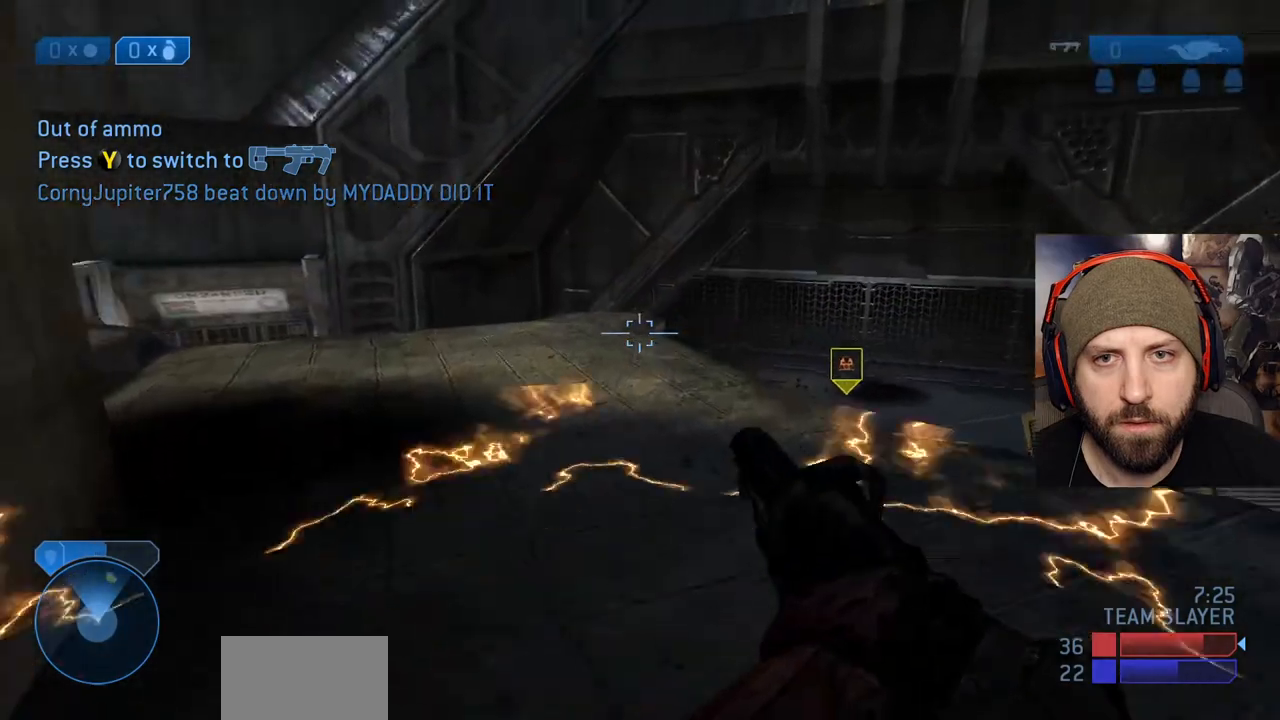
{"dt_ms": 1000, "buttons": ["R2"], "left_stick": "down", "right_stick": "up-right"}
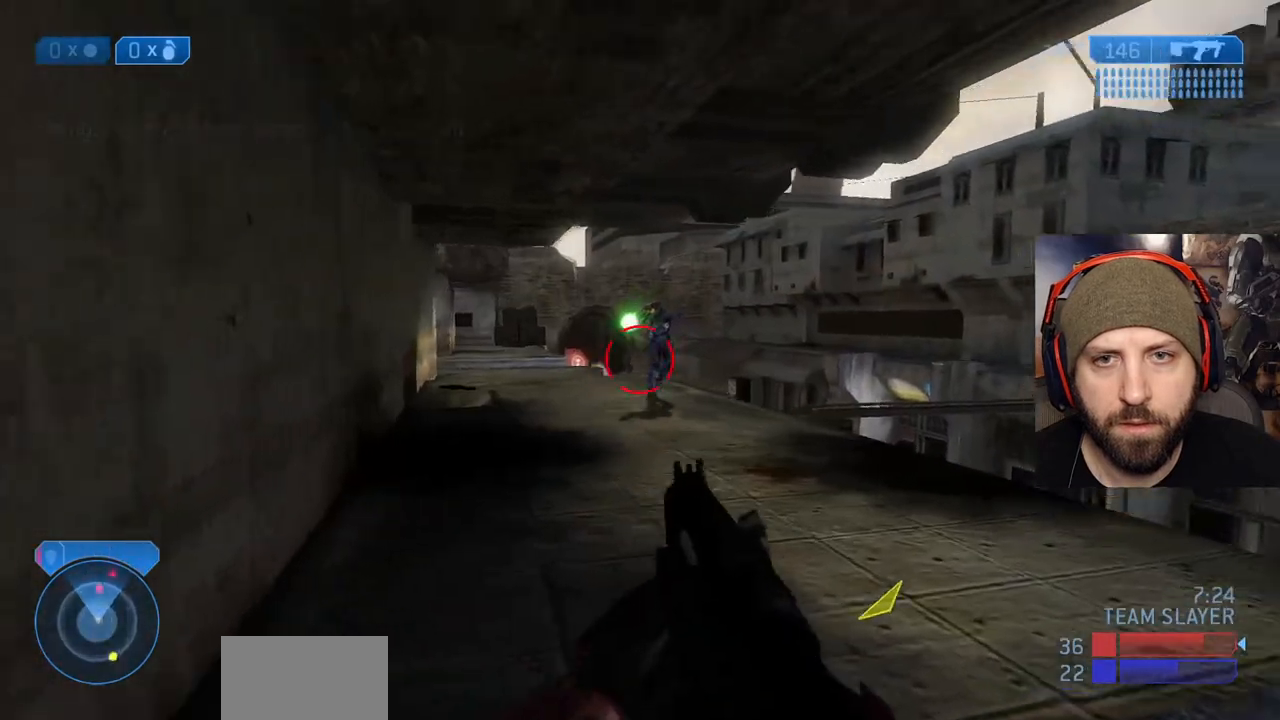
{"dt_ms": 500, "buttons": ["A", "R2", "L3"], "left_stick": "down-left", "right_stick": "down", "events": [[17, "left_stick", "down-left"], [67, "right_stick", "center"], [300, "right_stick", "right"], [383, "A", "down"], [467, "L3", "down"], [500, "right_stick", "down"]]}
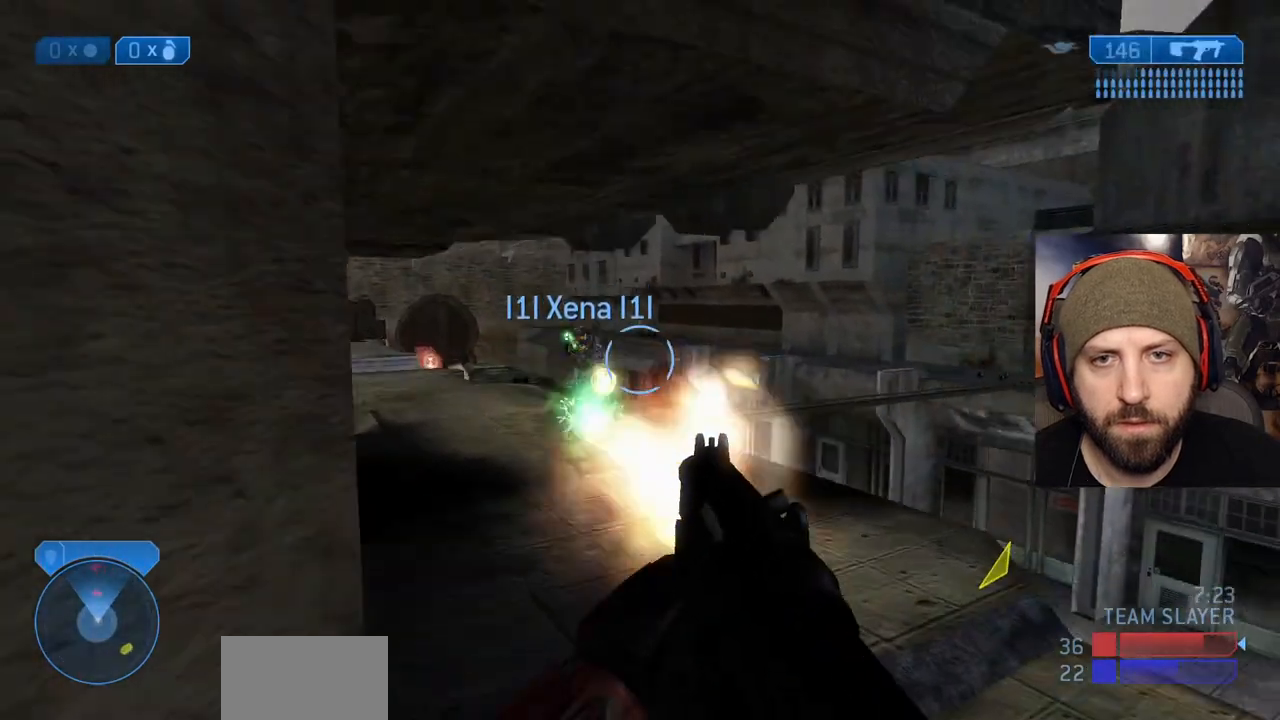
{"dt_ms": 500, "buttons": [], "left_stick": "down-left", "right_stick": "center", "events": [[83, "A", "up"], [117, "right_stick", "center"], [350, "L3", "up"], [500, "R2", "up"]]}